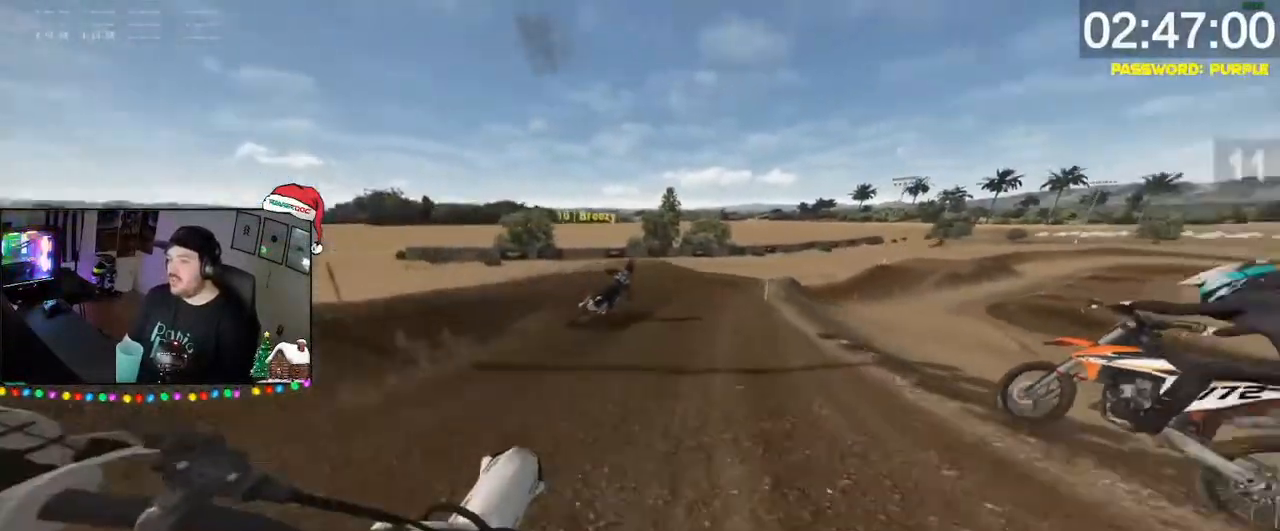
Gameplay with a controller (Xbox layout); each line is a JSON object with the inputs held at the frame after it. "events" lists button and stick changes between this image and that frame as [ms after this image, input, new state], when the widget could be followed in between.
{"buttons": ["R2"], "left_stick": "down-left", "right_stick": "left", "events": [[300, "DPAD_DOWN", "down"], [333, "right_stick", "left"], [467, "DPAD_DOWN", "up"], [467, "left_stick", "down-left"]]}
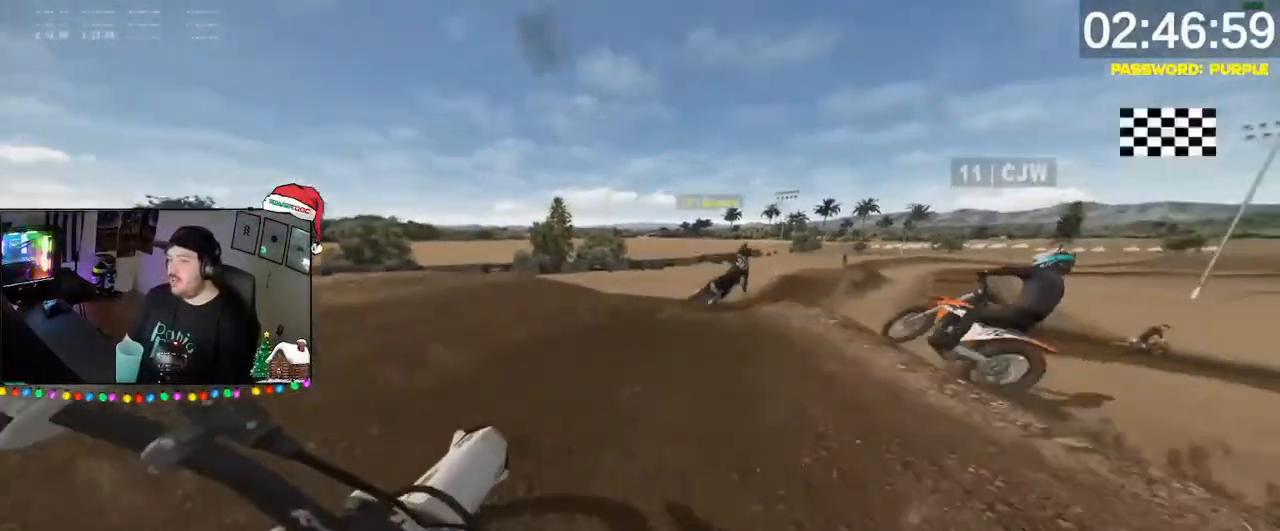
{"buttons": ["R2"], "left_stick": "down", "right_stick": "left", "events": [[67, "left_stick", "down-right"], [233, "left_stick", "down"]]}
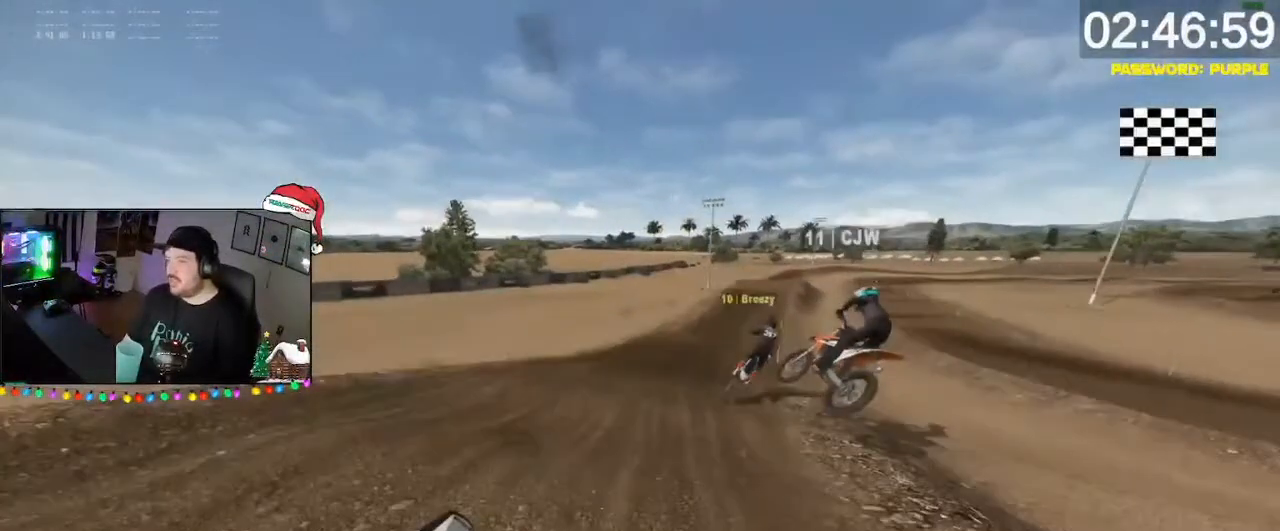
{"buttons": ["R2"], "left_stick": "down", "right_stick": "left", "events": [[100, "left_stick", "right"], [100, "right_stick", "center"], [233, "left_stick", "down"], [367, "left_stick", "down-right"], [433, "right_stick", "left"], [467, "left_stick", "down"]]}
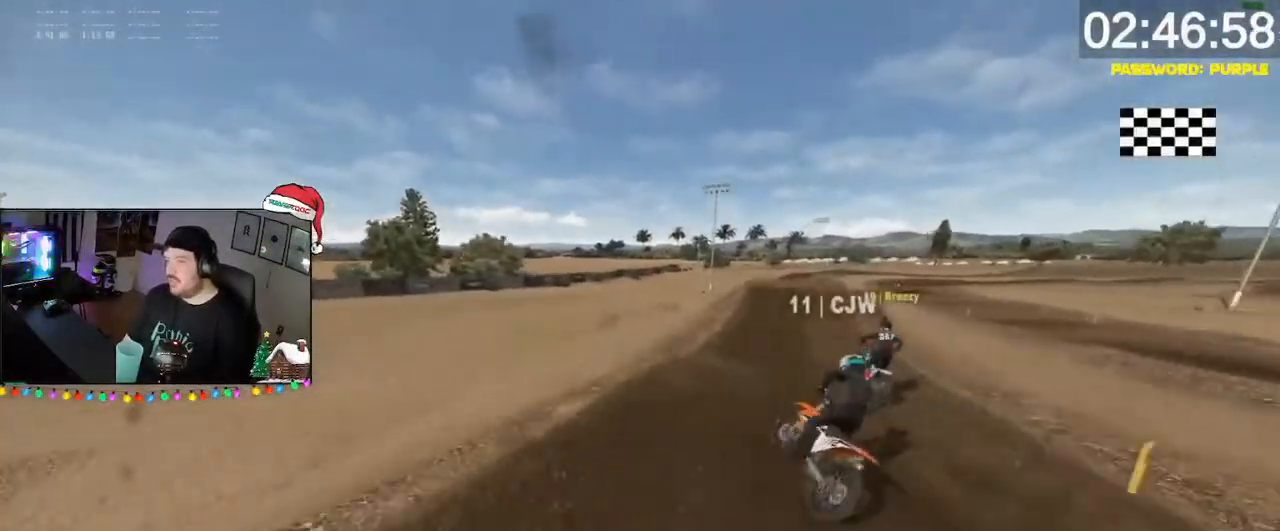
{"buttons": ["R2"], "left_stick": "down", "right_stick": "left", "events": []}
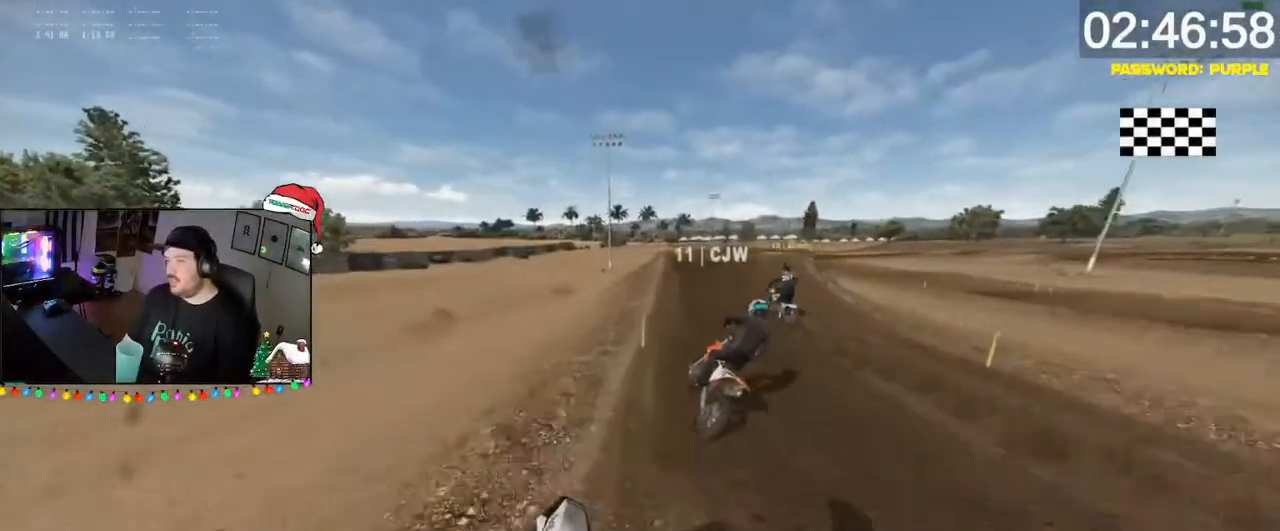
{"buttons": ["R2"], "left_stick": "left", "right_stick": "center", "events": [[133, "right_stick", "center"], [500, "left_stick", "left"]]}
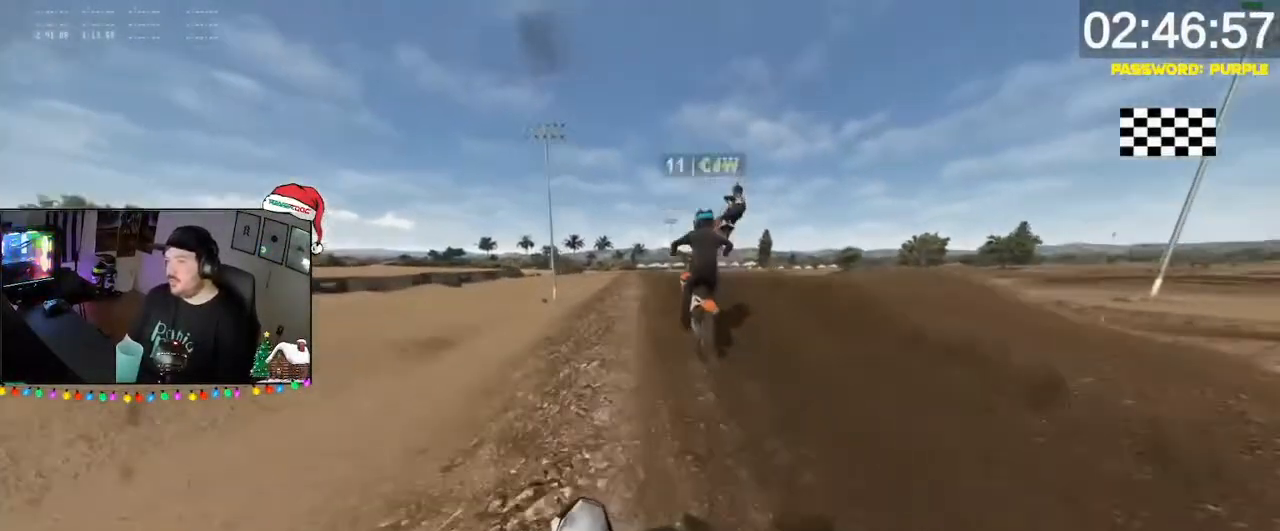
{"buttons": ["R2"], "left_stick": "down", "right_stick": "up", "events": [[67, "left_stick", "down"], [167, "left_stick", "down-left"], [333, "left_stick", "down"], [367, "right_stick", "up"]]}
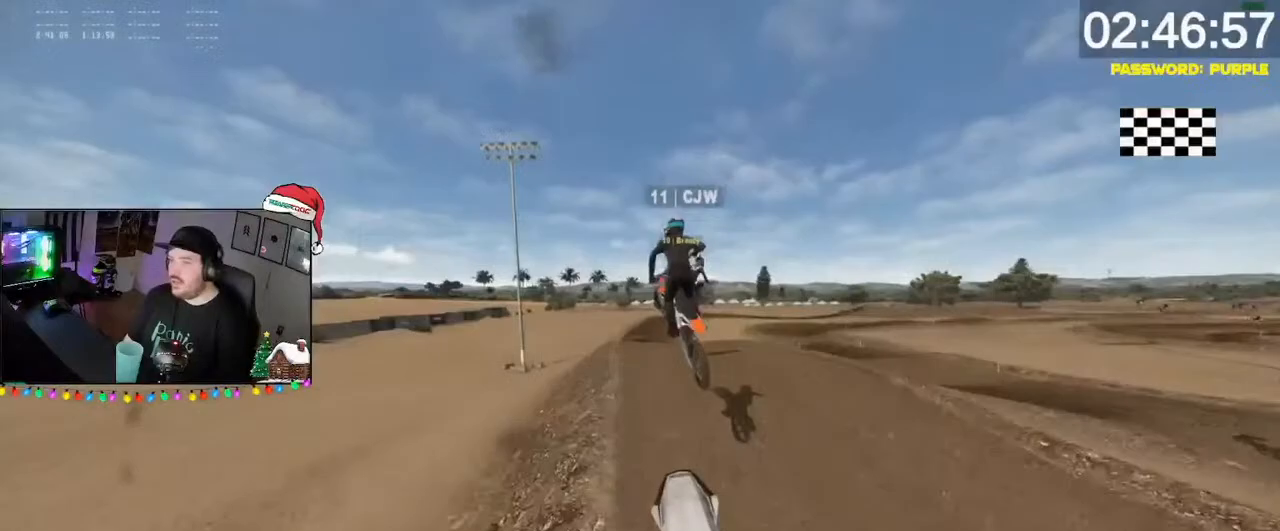
{"buttons": [], "left_stick": "down", "right_stick": "up", "events": [[33, "R2", "up"]]}
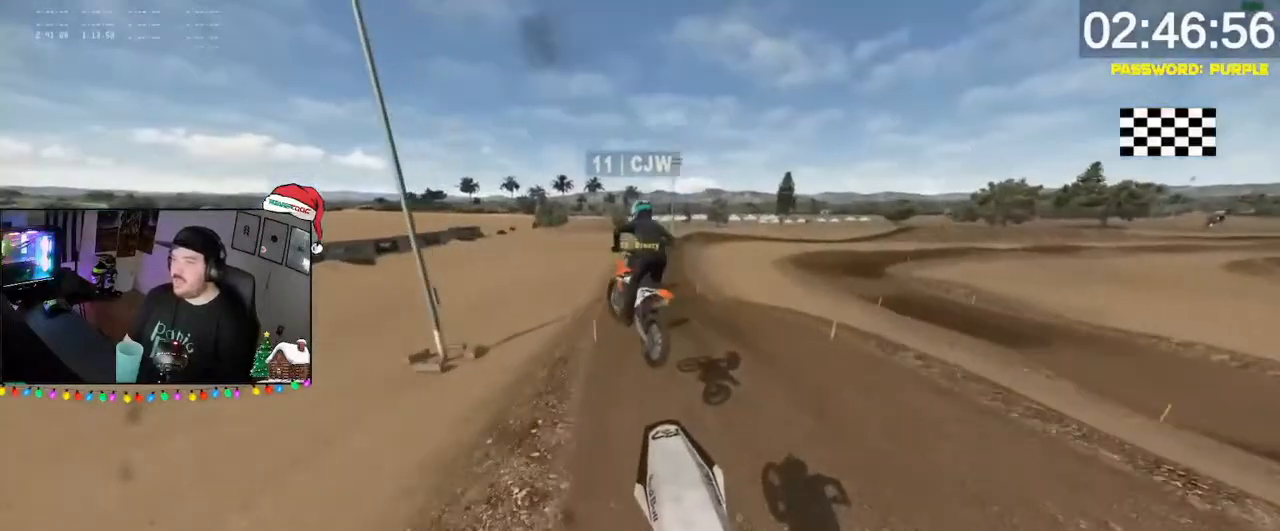
{"buttons": ["R2"], "left_stick": "down", "right_stick": "up", "events": [[333, "R2", "down"]]}
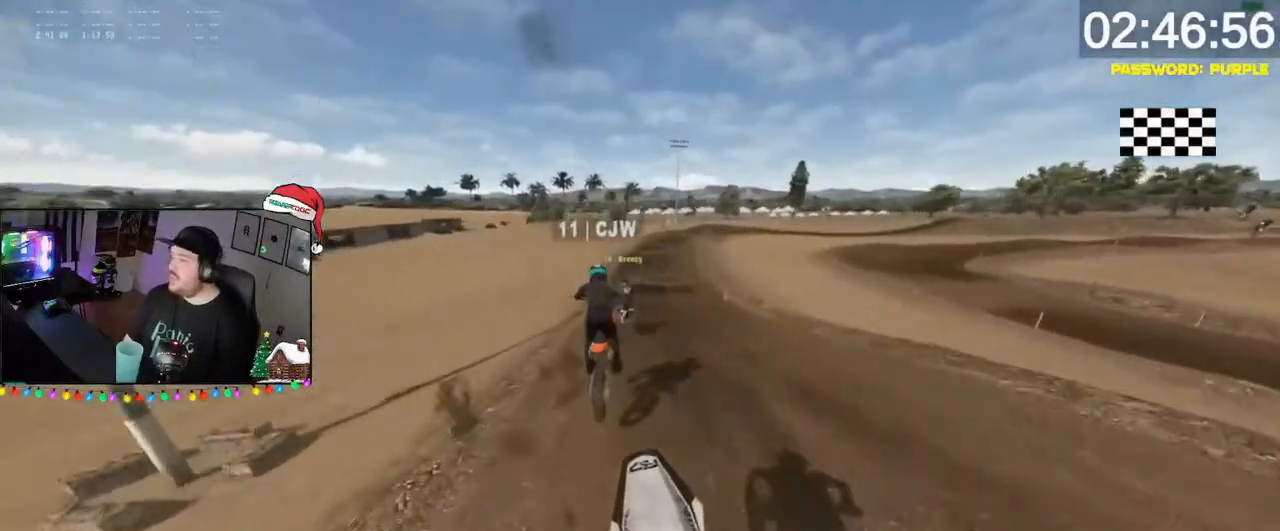
{"buttons": ["R2", "DPAD_DOWN"], "left_stick": "down", "right_stick": "center", "events": [[33, "right_stick", "center"], [100, "right_stick", "down"], [200, "DPAD_DOWN", "down"], [400, "DPAD_DOWN", "up"], [433, "DPAD_DOWN", "down"], [433, "right_stick", "center"]]}
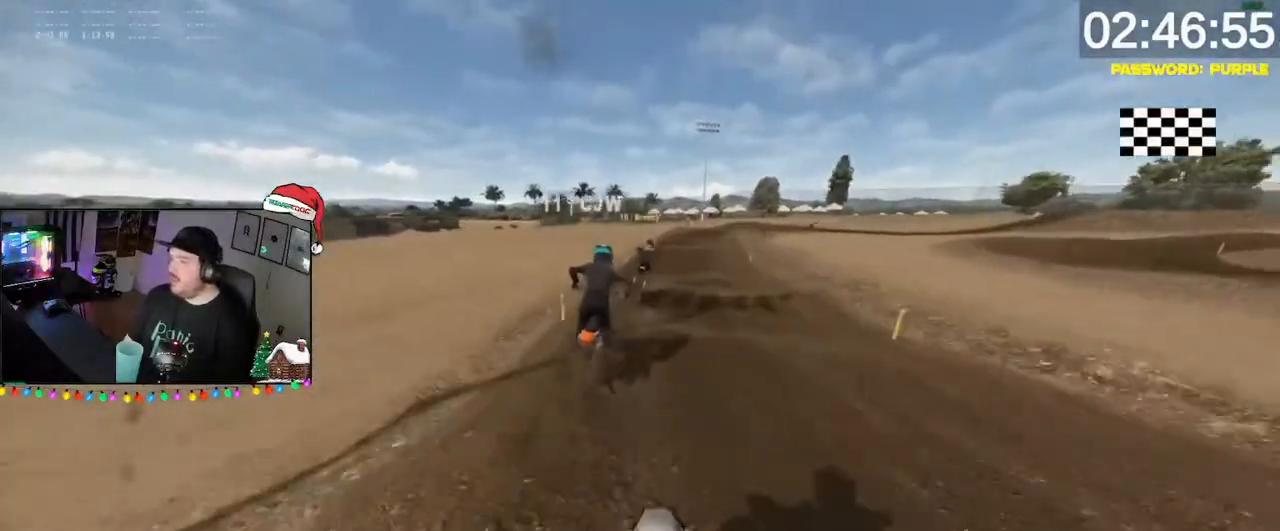
{"buttons": ["R2"], "left_stick": "down", "right_stick": "center", "events": [[33, "DPAD_DOWN", "up"], [33, "left_stick", "down-right"], [183, "left_stick", "down"], [300, "left_stick", "down-right"], [400, "left_stick", "down"]]}
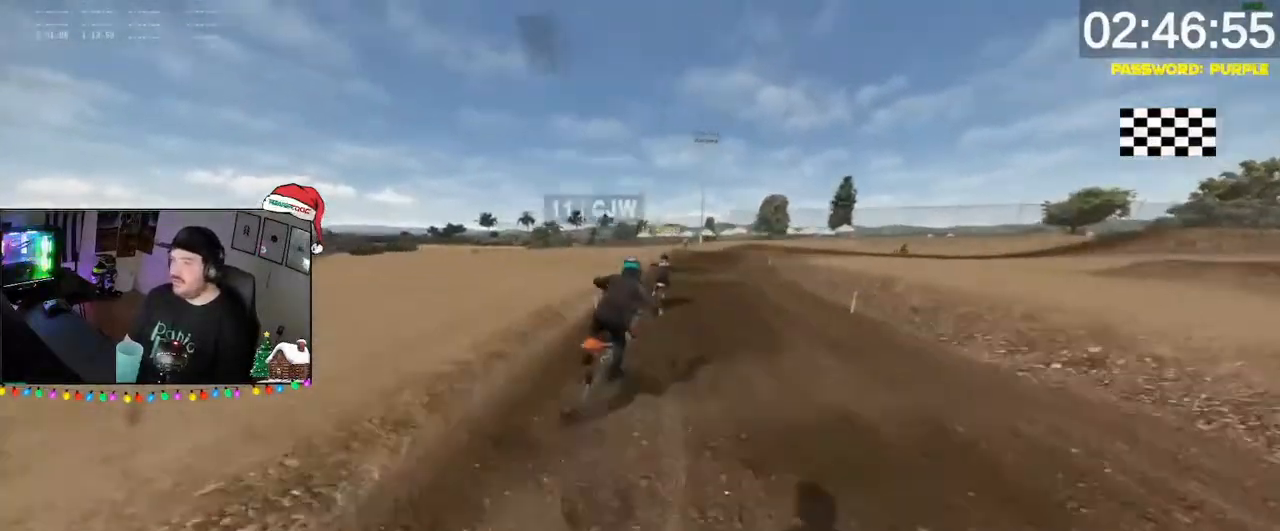
{"buttons": [], "left_stick": "down", "right_stick": "down-left", "events": [[233, "Y", "down"], [267, "Y", "up"], [267, "left_stick", "right"], [367, "left_stick", "down"], [500, "R2", "up"], [500, "right_stick", "down-left"]]}
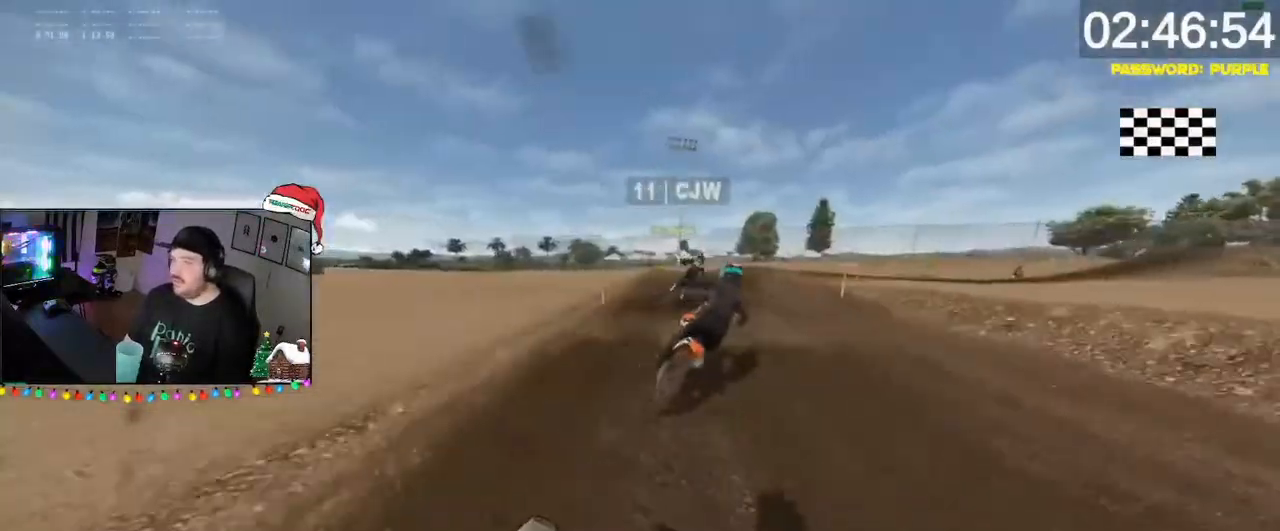
{"buttons": [], "left_stick": "down-right", "right_stick": "down-left", "events": [[33, "left_stick", "down-right"], [167, "R2", "down"], [167, "left_stick", "down"], [267, "R2", "up"], [267, "left_stick", "right"], [333, "left_stick", "down-left"], [433, "left_stick", "down-right"]]}
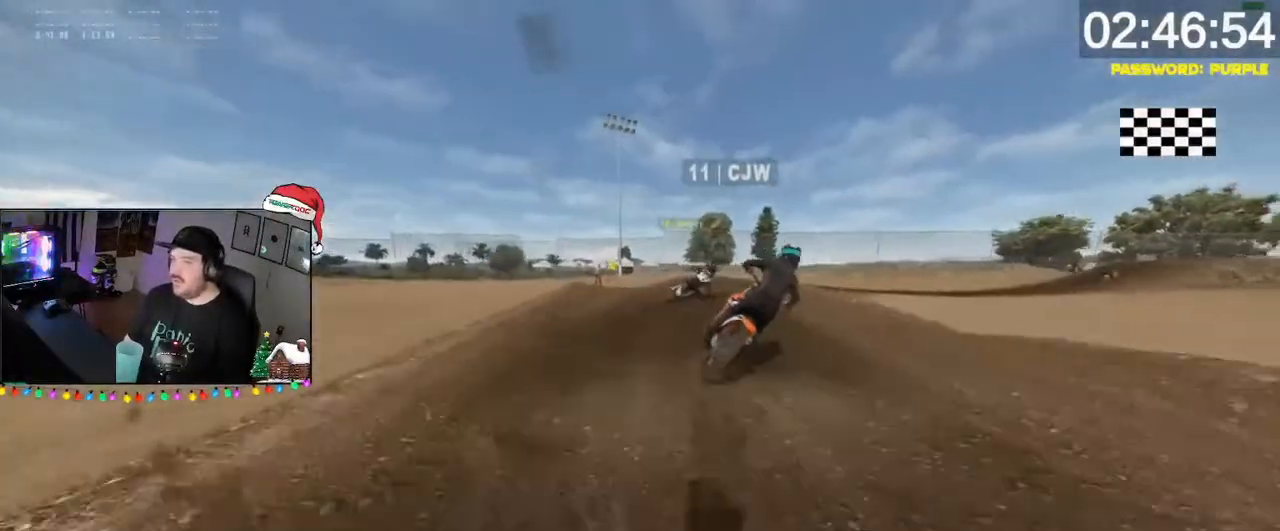
{"buttons": [], "left_stick": "down", "right_stick": "down-left", "events": [[33, "R2", "down"], [67, "R2", "up"], [67, "left_stick", "down"], [200, "R2", "down"], [200, "left_stick", "right"], [300, "left_stick", "down"], [333, "R2", "up"], [400, "left_stick", "down-right"], [500, "left_stick", "down"]]}
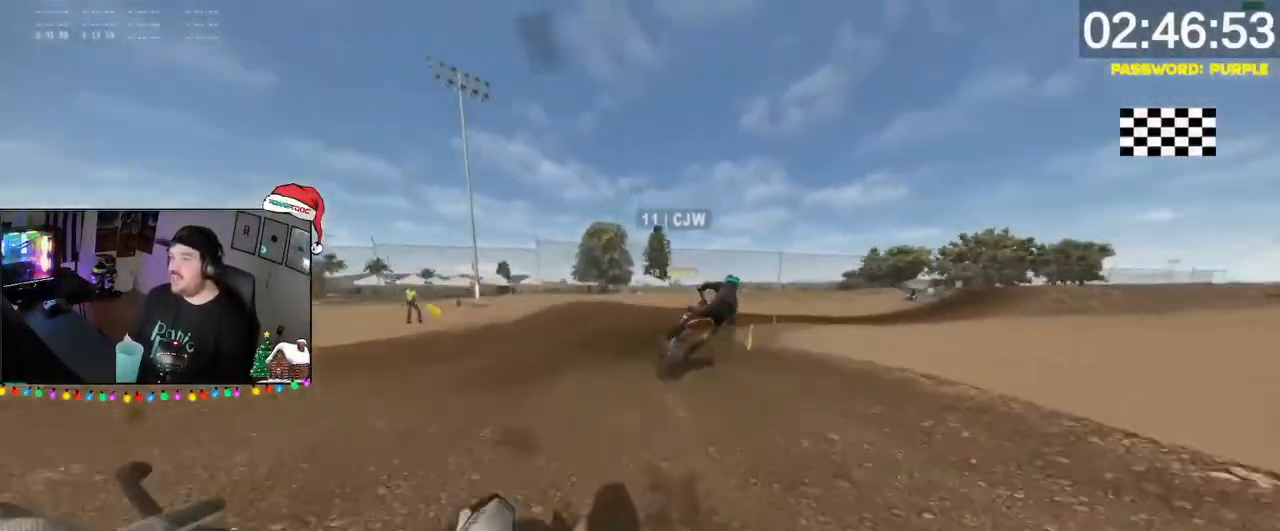
{"buttons": ["R2", "DPAD_DOWN"], "left_stick": "down-right", "right_stick": "down-left", "events": [[33, "R2", "down"], [233, "R2", "up"], [433, "R2", "down"], [433, "left_stick", "down-right"], [467, "DPAD_DOWN", "down"]]}
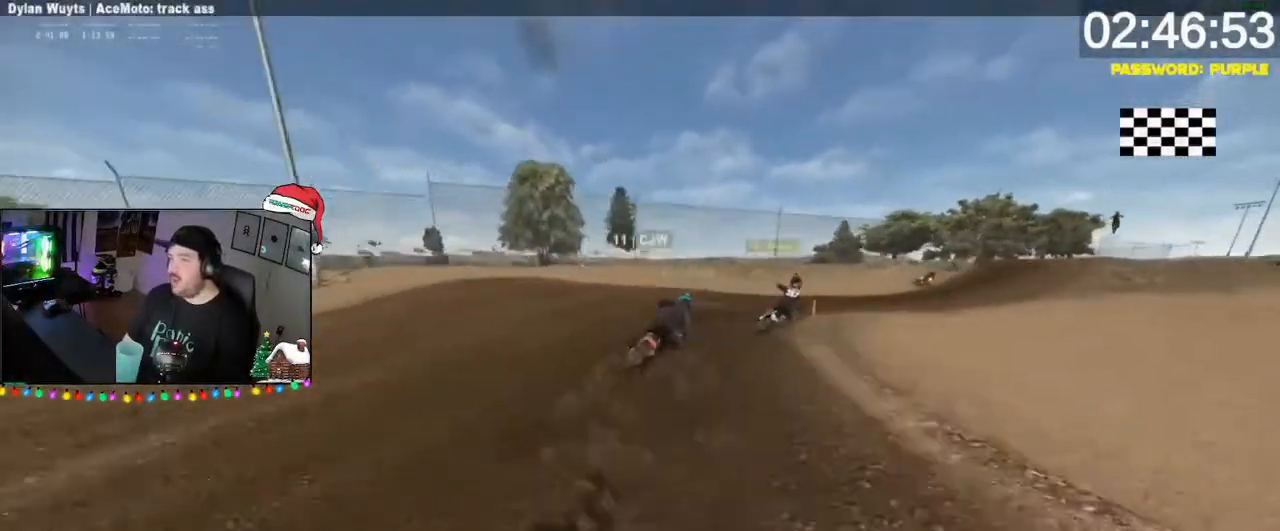
{"buttons": ["R2"], "left_stick": "down", "right_stick": "center", "events": [[67, "left_stick", "down"], [100, "DPAD_DOWN", "up"], [100, "R2", "up"], [100, "right_stick", "center"], [200, "R2", "down"], [200, "left_stick", "right"], [267, "left_stick", "down"], [367, "left_stick", "down-right"], [500, "left_stick", "down"]]}
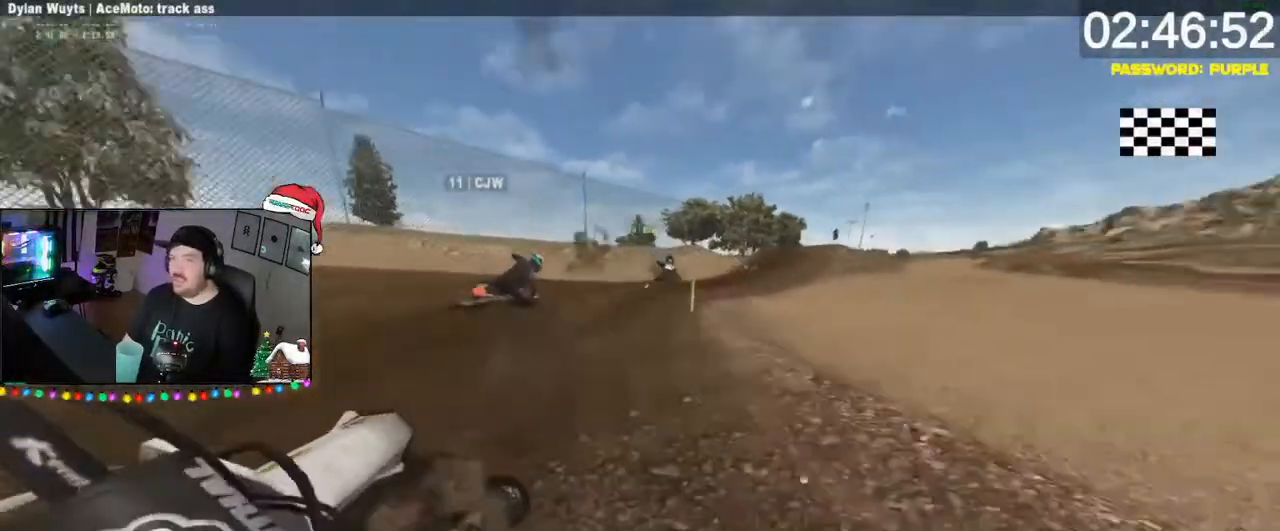
{"buttons": ["R2"], "left_stick": "down", "right_stick": "center", "events": [[300, "left_stick", "down-right"], [433, "left_stick", "down"]]}
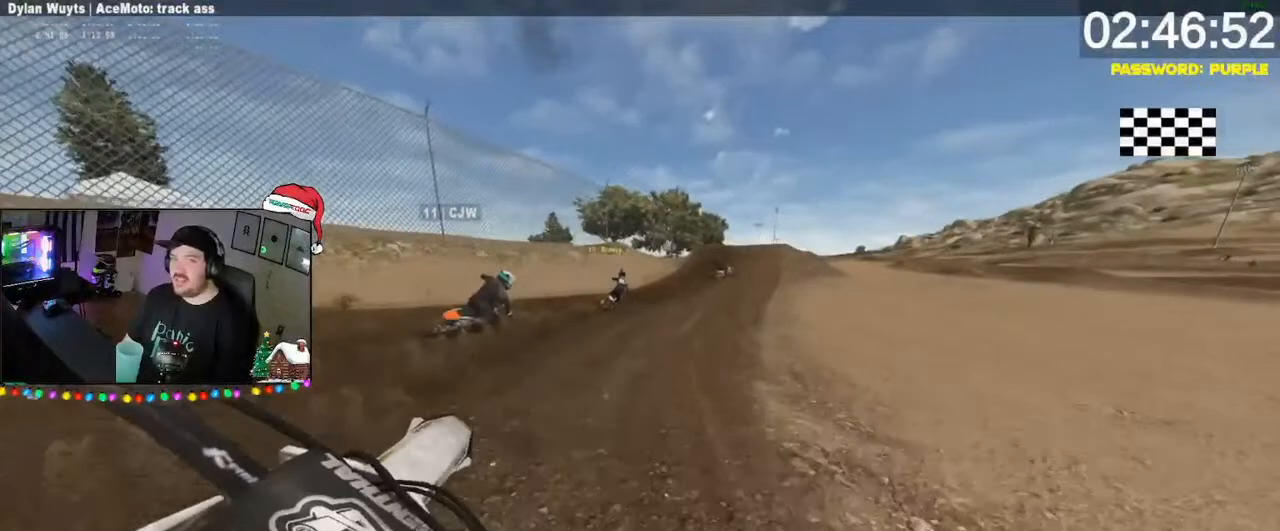
{"buttons": ["R2"], "left_stick": "down", "right_stick": "down-left", "events": [[67, "right_stick", "down-left"], [333, "DPAD_DOWN", "down"], [467, "DPAD_DOWN", "up"]]}
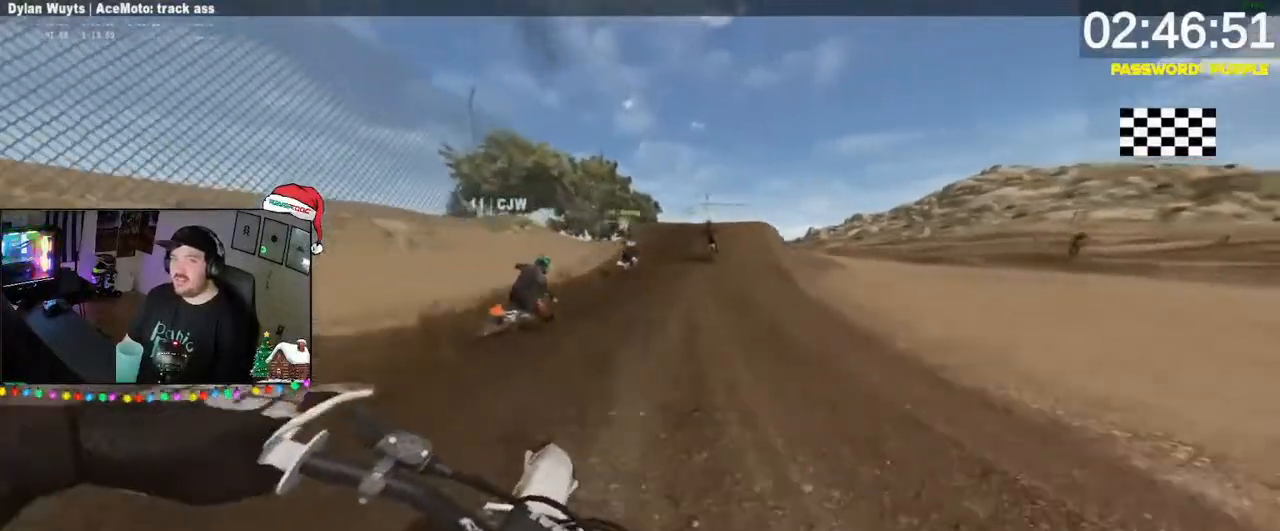
{"buttons": ["R2"], "left_stick": "down-right", "right_stick": "center", "events": [[200, "right_stick", "center"], [467, "left_stick", "down-right"]]}
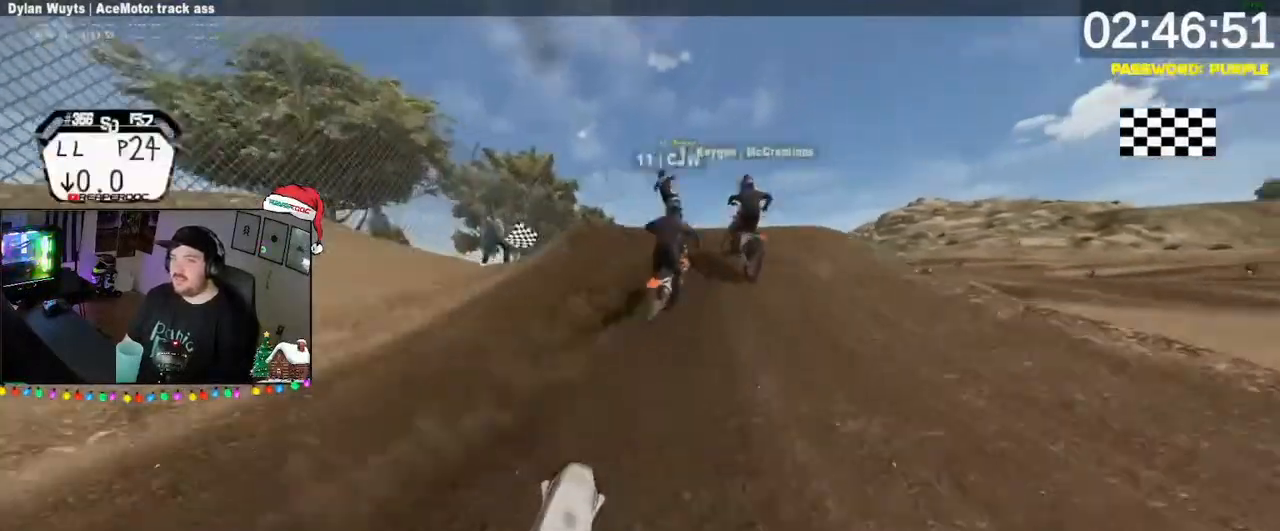
{"buttons": ["R2"], "left_stick": "right", "right_stick": "down-left", "events": [[67, "left_stick", "down"], [233, "left_stick", "right"], [233, "right_stick", "down"], [300, "DPAD_DOWN", "down"], [400, "right_stick", "down-left"], [467, "DPAD_DOWN", "up"]]}
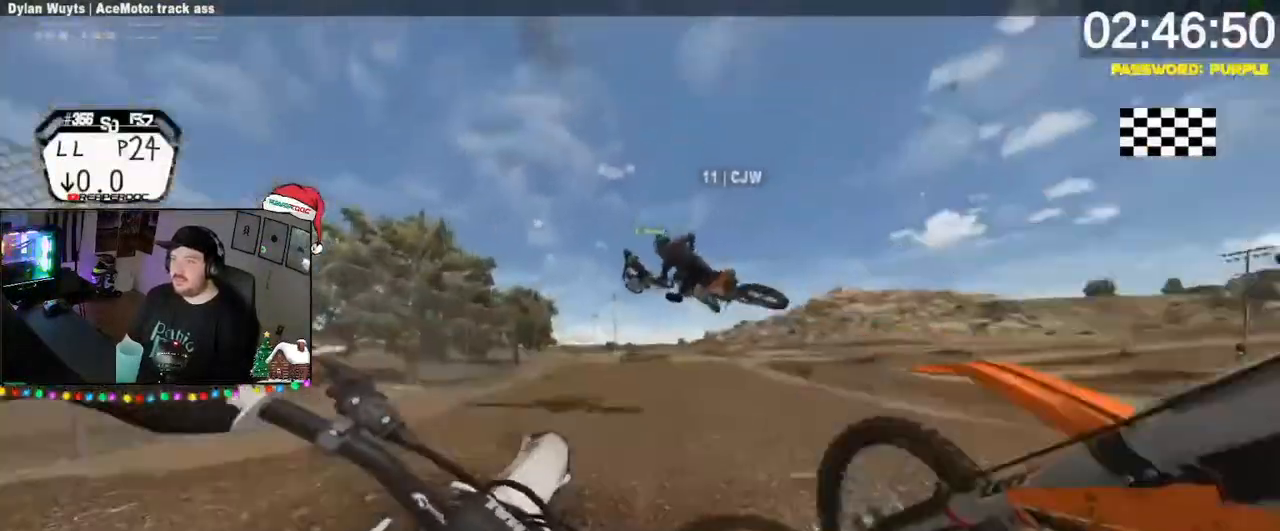
{"buttons": ["R2"], "left_stick": "left", "right_stick": "center", "events": [[33, "R2", "up"], [100, "left_stick", "down"], [200, "DPAD_DOWN", "down"], [200, "R2", "down"], [200, "right_stick", "left"], [267, "DPAD_DOWN", "up"], [500, "left_stick", "left"], [500, "right_stick", "center"]]}
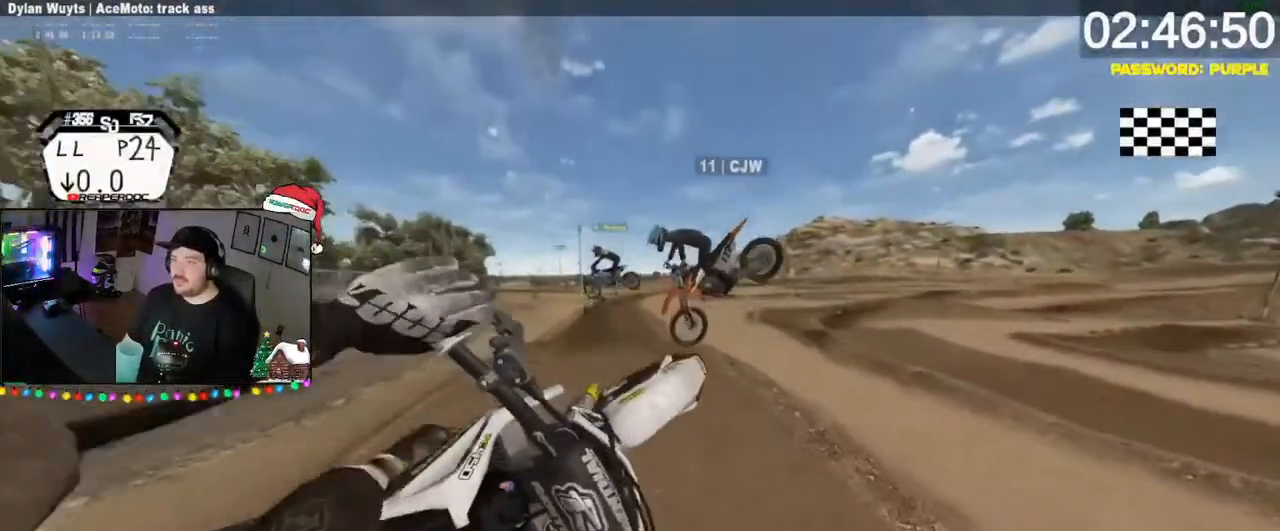
{"buttons": [], "left_stick": "left", "right_stick": "center", "events": [[67, "R2", "up"]]}
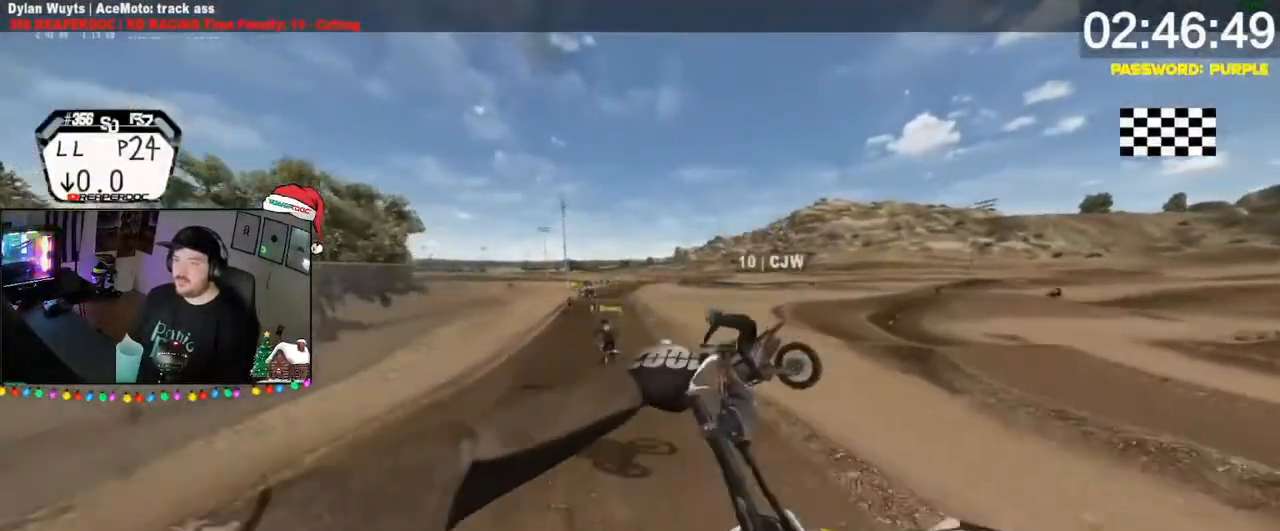
{"buttons": ["R2"], "left_stick": "down", "right_stick": "down-left", "events": [[67, "left_stick", "down-left"], [100, "R2", "down"], [100, "right_stick", "up"], [233, "left_stick", "down"], [233, "right_stick", "up-left"], [333, "right_stick", "down-left"], [367, "R2", "up"], [467, "R2", "down"]]}
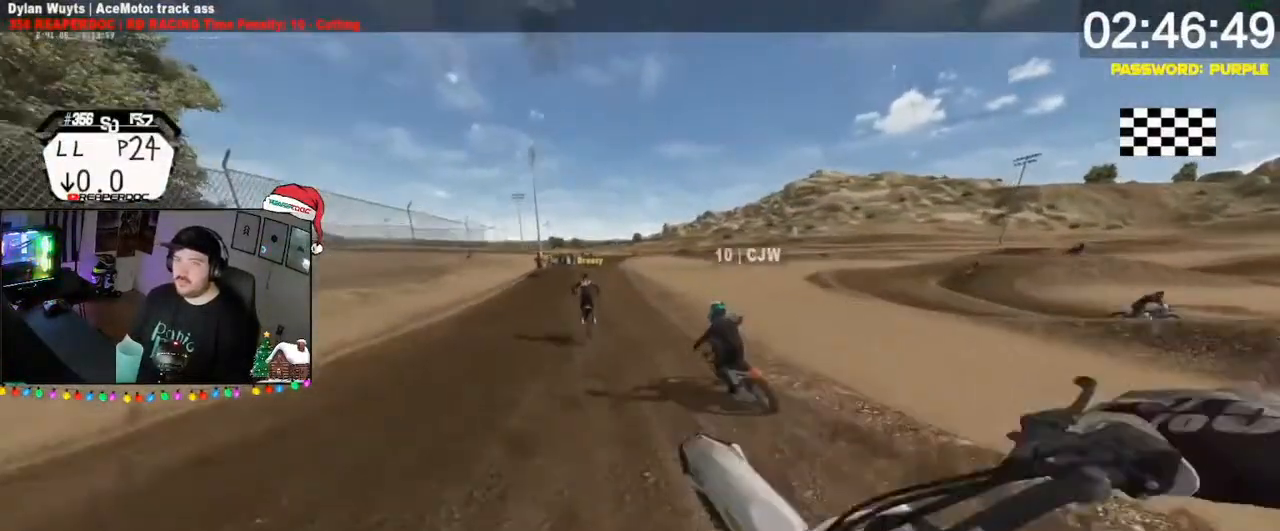
{"buttons": ["R2"], "left_stick": "down", "right_stick": "center", "events": [[300, "right_stick", "center"]]}
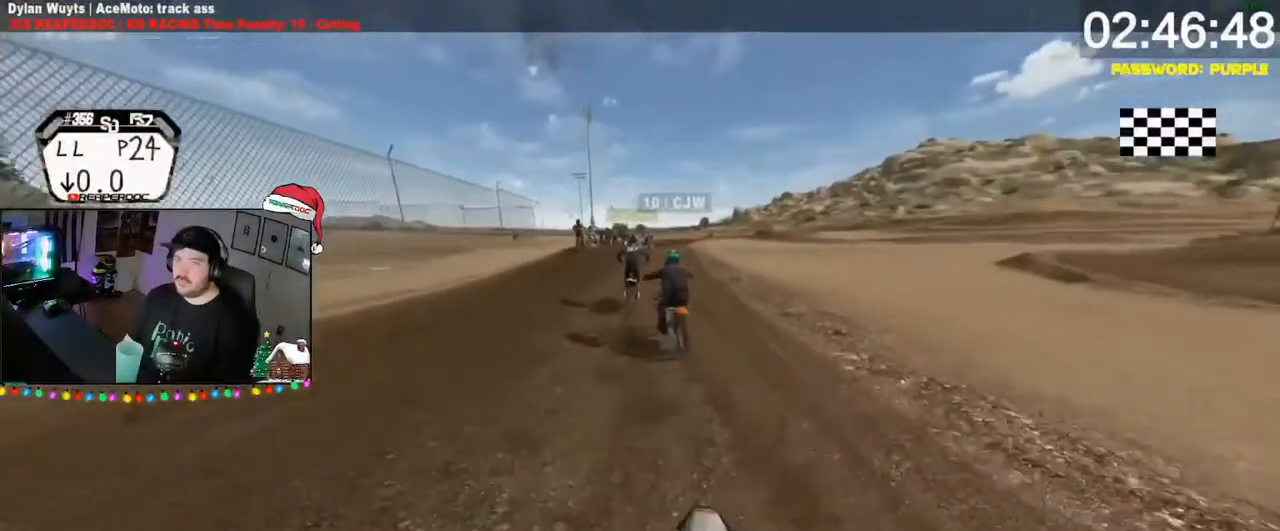
{"buttons": ["DPAD_DOWN"], "left_stick": "down", "right_stick": "center", "events": [[200, "R2", "up"], [267, "A", "down"], [367, "A", "up"], [433, "DPAD_DOWN", "down"]]}
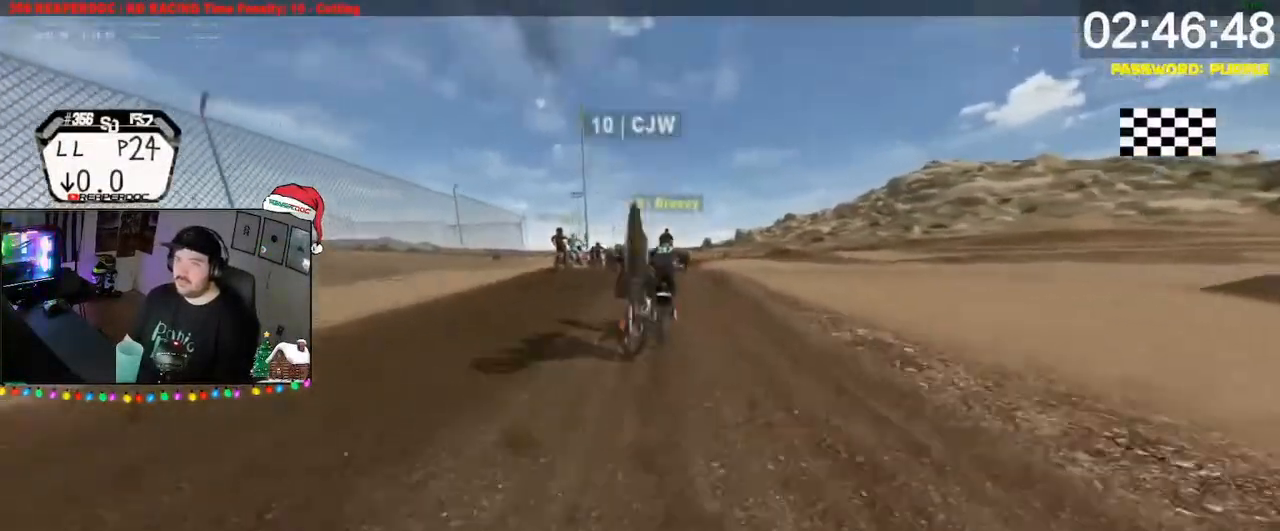
{"buttons": ["L2"], "left_stick": "down", "right_stick": "down-left", "events": [[67, "right_stick", "down-left"], [100, "DPAD_DOWN", "up"], [133, "L2", "down"]]}
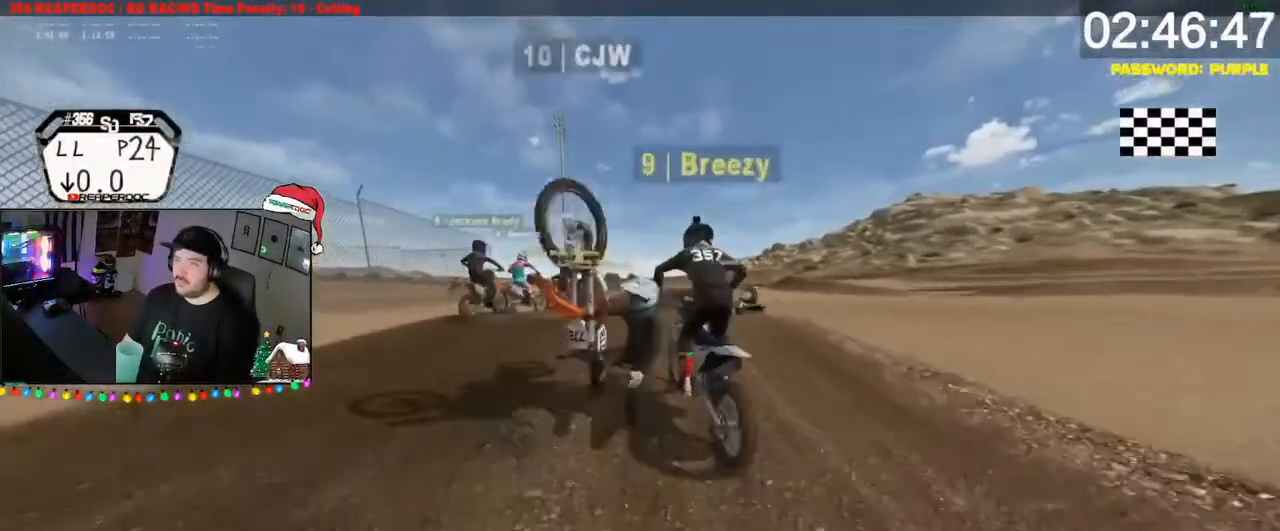
{"buttons": ["L2"], "left_stick": "down", "right_stick": "down-left", "events": [[200, "left_stick", "down-left"], [333, "left_stick", "down"]]}
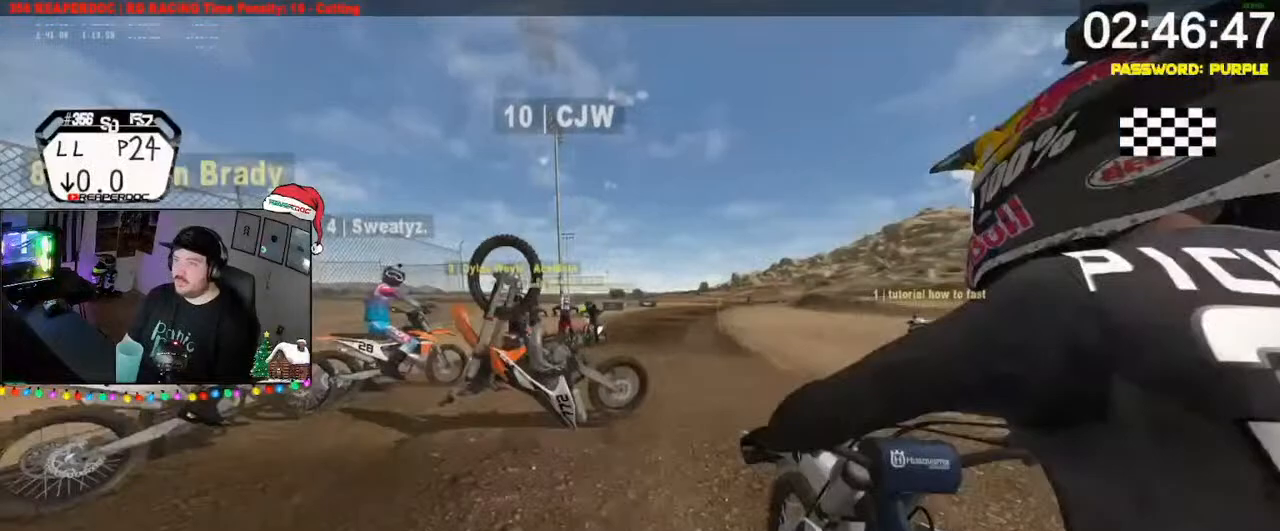
{"buttons": [], "left_stick": "down-right", "right_stick": "down-left", "events": [[33, "right_stick", "center"], [233, "right_stick", "down-left"], [267, "L2", "up"], [433, "left_stick", "down-right"]]}
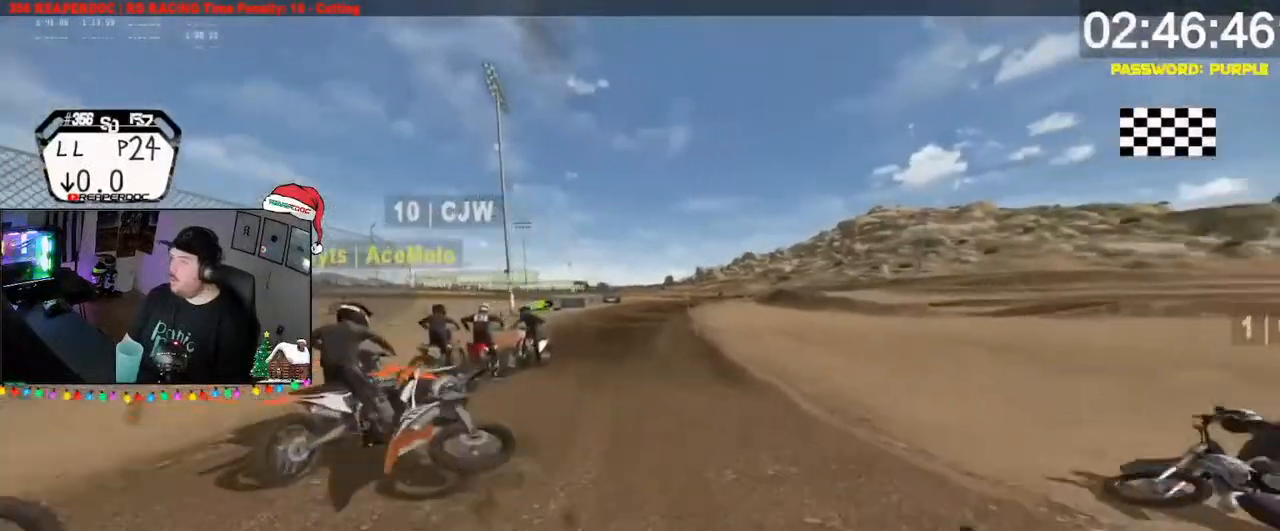
{"buttons": [], "left_stick": "down", "right_stick": "center", "events": [[100, "R2", "down"], [167, "R2", "up"], [267, "R2", "down"], [333, "R2", "up"], [333, "right_stick", "down"], [433, "left_stick", "down"], [433, "right_stick", "center"]]}
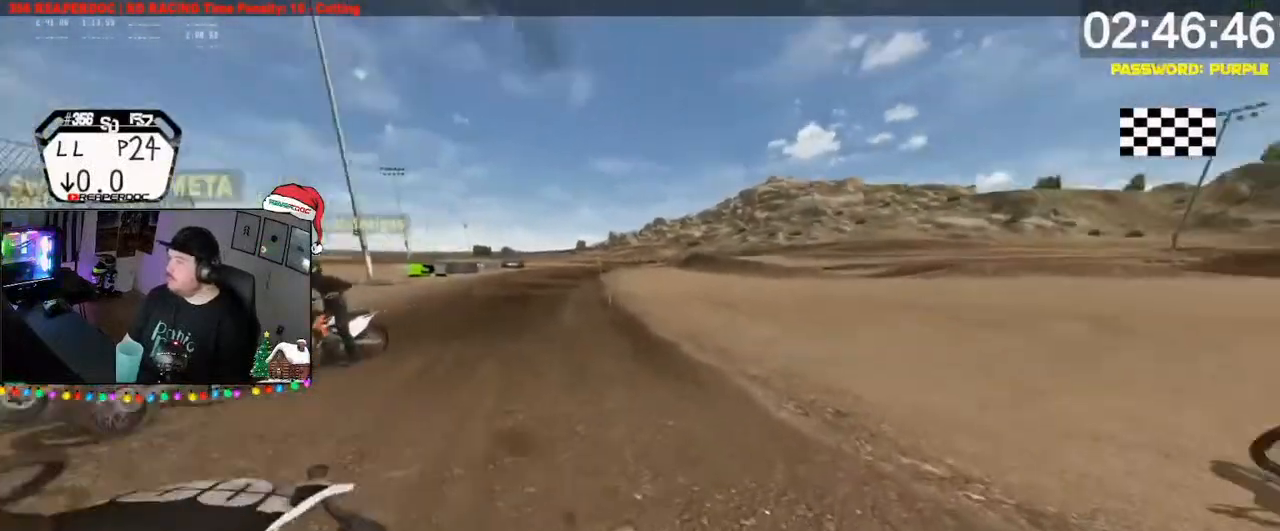
{"buttons": [], "left_stick": "down-right", "right_stick": "center", "events": [[67, "A", "down"], [100, "A", "up"], [100, "left_stick", "down-right"], [133, "R2", "down"], [267, "R2", "up"], [267, "left_stick", "down"], [267, "right_stick", "down-left"], [400, "R2", "down"], [433, "left_stick", "down-right"], [500, "R2", "up"], [500, "right_stick", "center"]]}